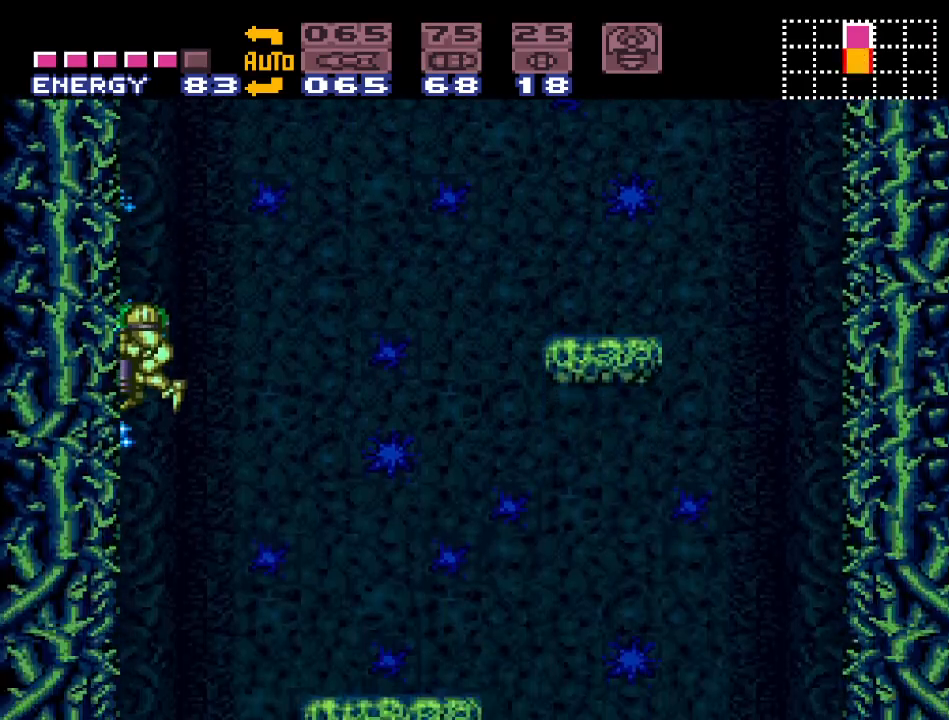
Gameplay with a controller (Nintendo layout); each line is a JSON object with the inputs held at the frame after it. "events" lists button and stick changes between this image and that frame as [ms after this image, input, new state], when the widget could be followed in between. Not read: L3 R3.
{"buttons": [], "events": [[333, "DPAD_DOWN", "up"]]}
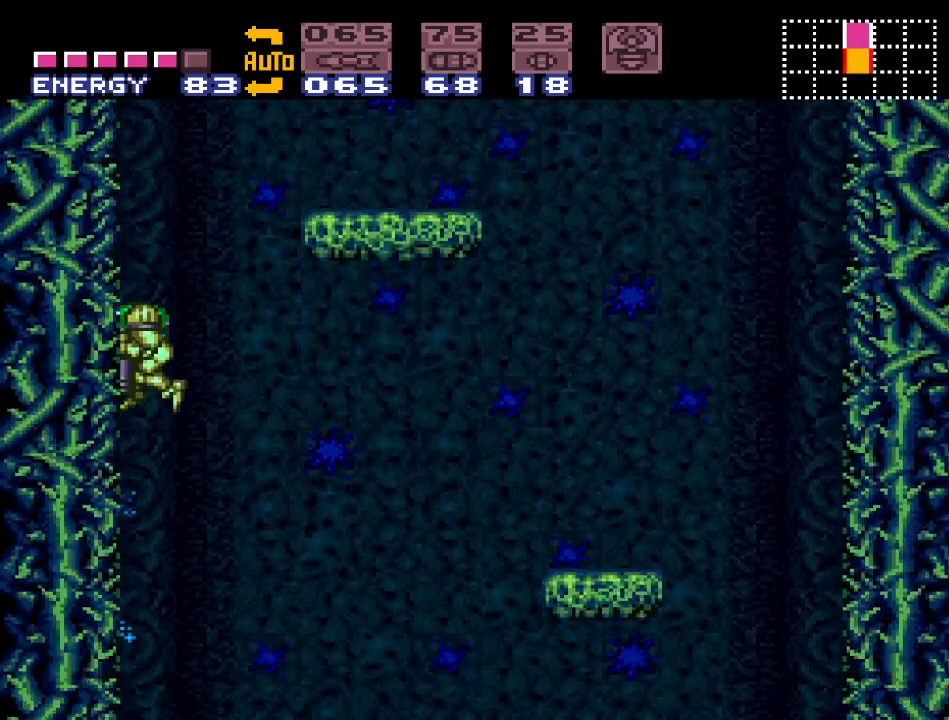
{"buttons": ["A"], "events": [[400, "A", "down"]]}
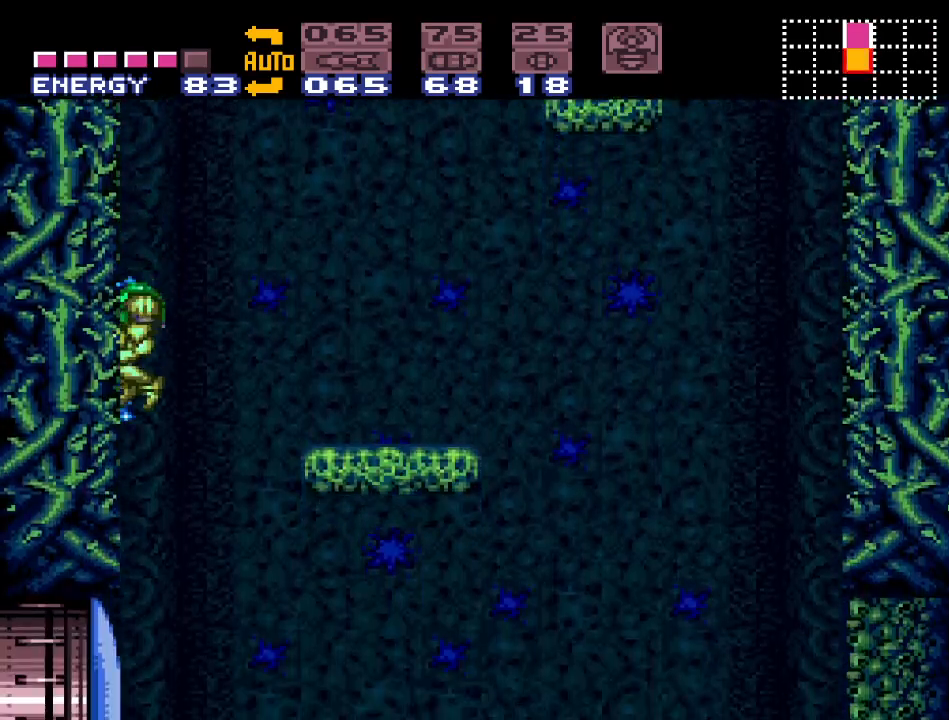
{"buttons": ["DPAD_RIGHT"], "events": [[17, "A", "up"], [333, "DPAD_RIGHT", "down"]]}
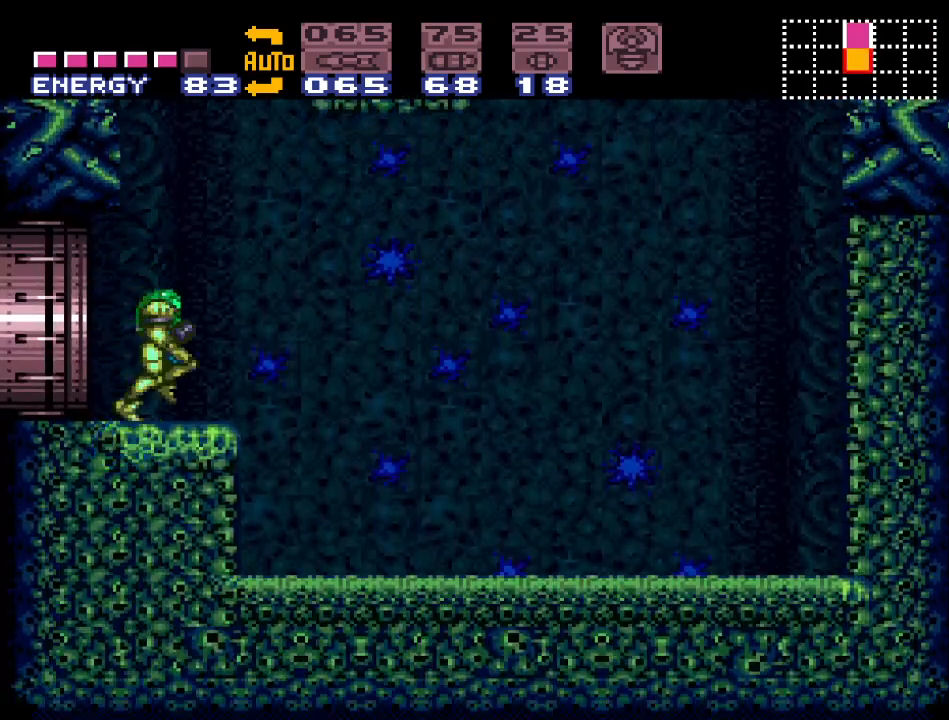
{"buttons": ["Y", "DPAD_LEFT"], "events": [[150, "DPAD_RIGHT", "up"], [167, "DPAD_LEFT", "down"], [167, "Y", "down"]]}
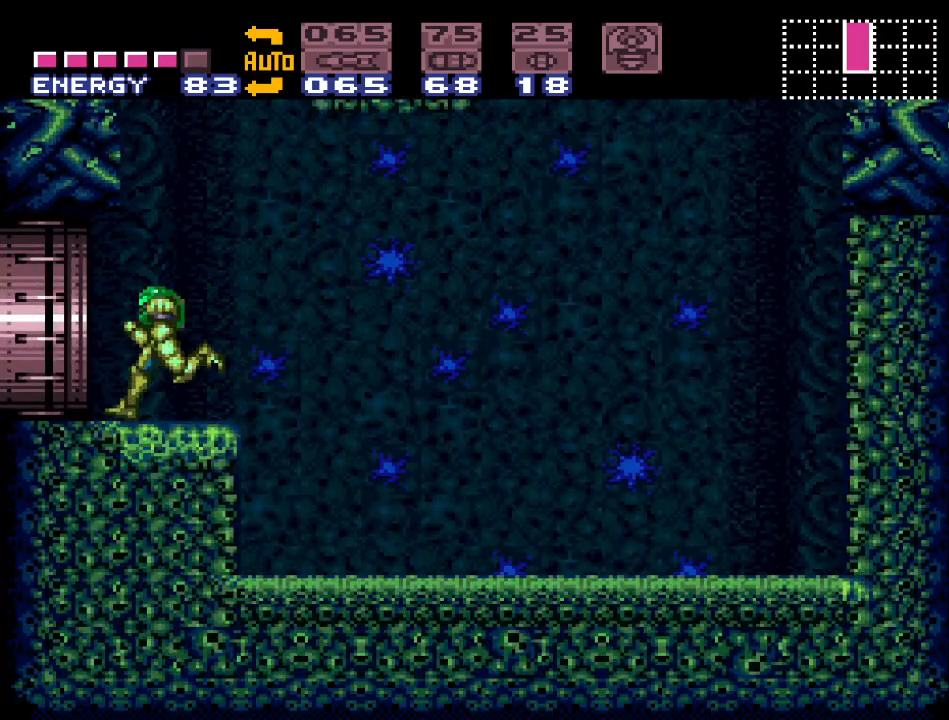
{"buttons": ["Y"], "events": [[367, "DPAD_LEFT", "up"]]}
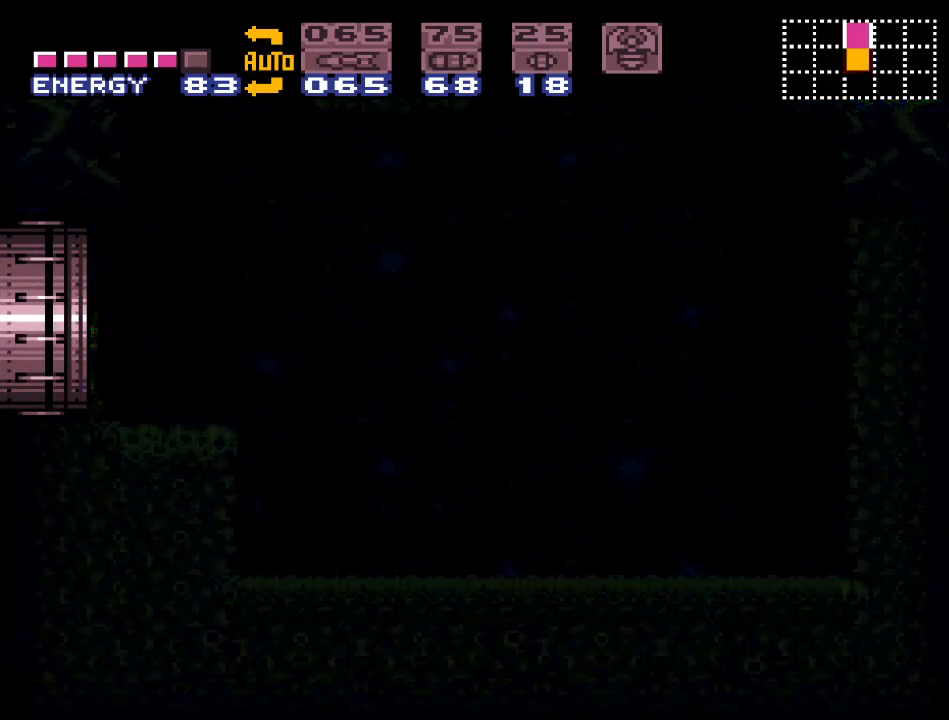
{"buttons": ["Y", "L1", "R1"], "events": [[267, "R1", "down"], [433, "L1", "down"]]}
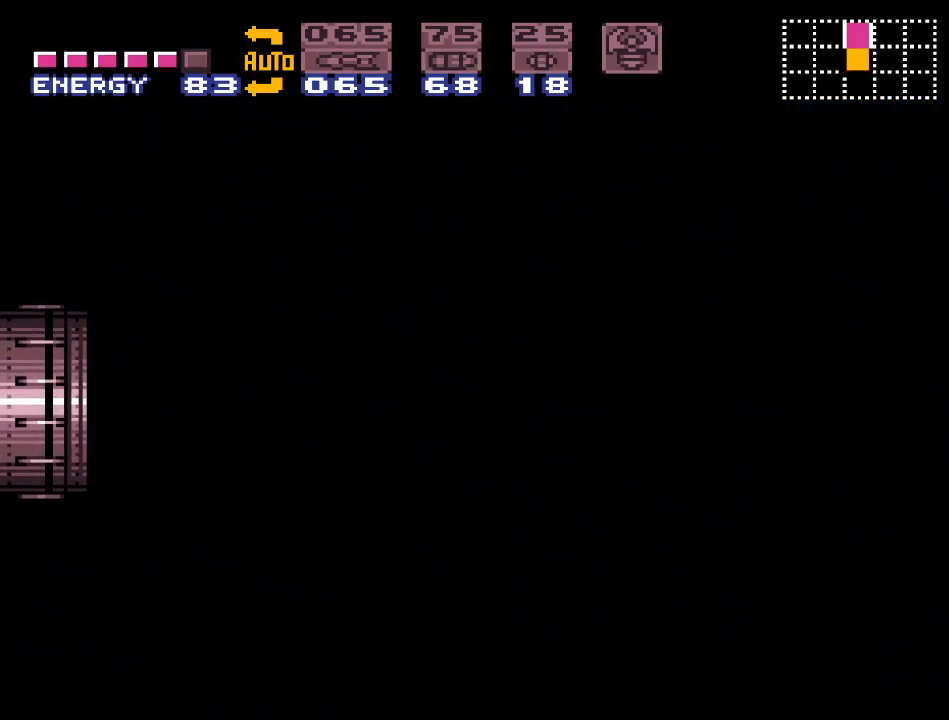
{"buttons": ["Y"], "events": [[17, "R1", "up"], [233, "L1", "up"]]}
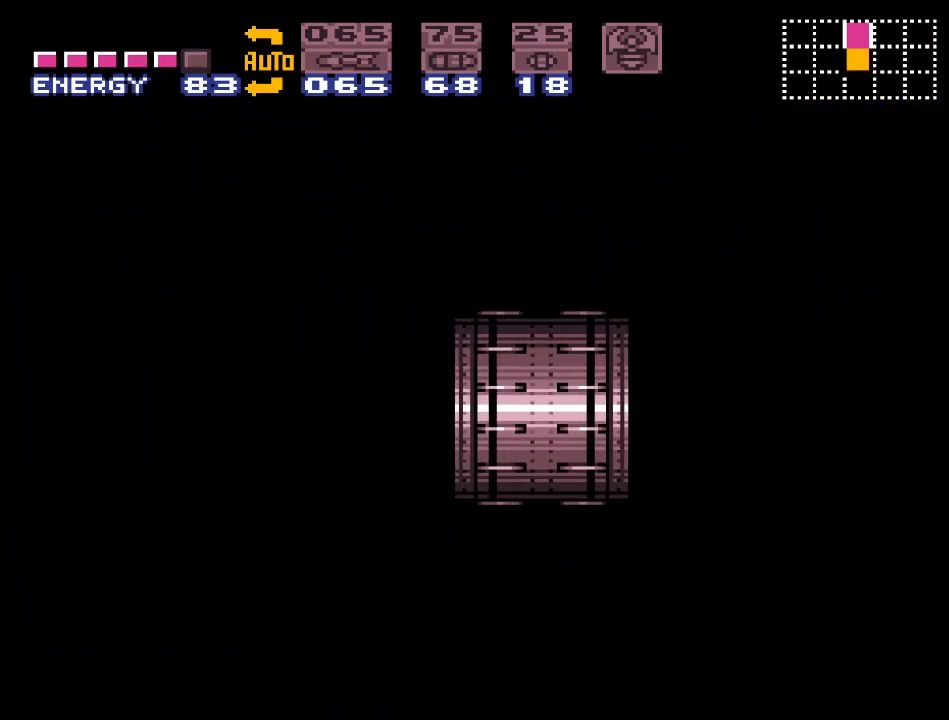
{"buttons": ["Y", "DPAD_LEFT"], "events": [[83, "DPAD_LEFT", "down"]]}
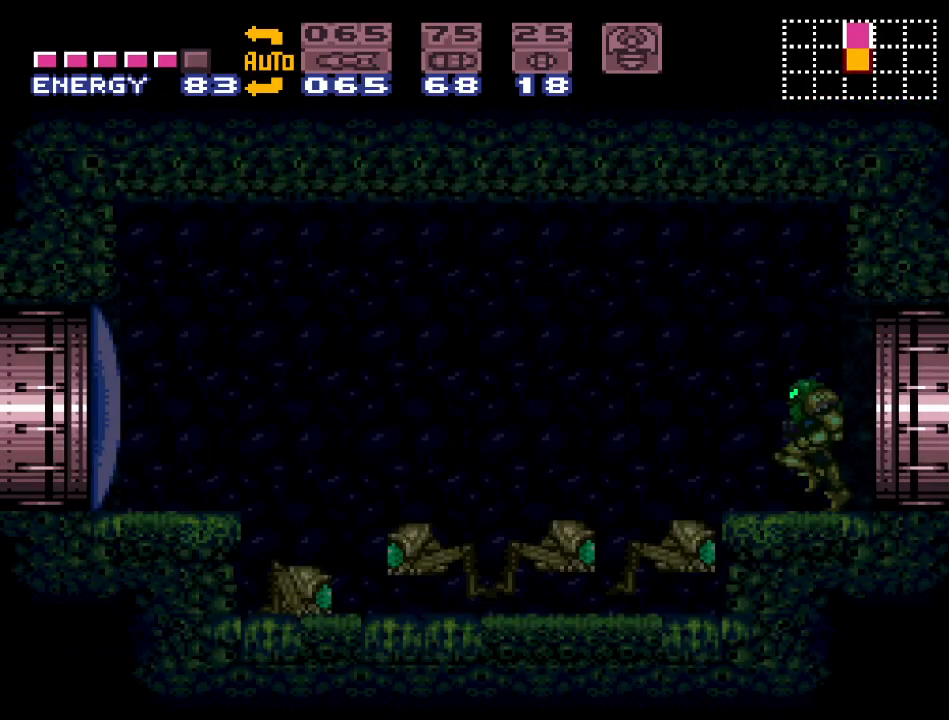
{"buttons": ["B", "Y", "DPAD_LEFT"], "events": [[333, "B", "down"]]}
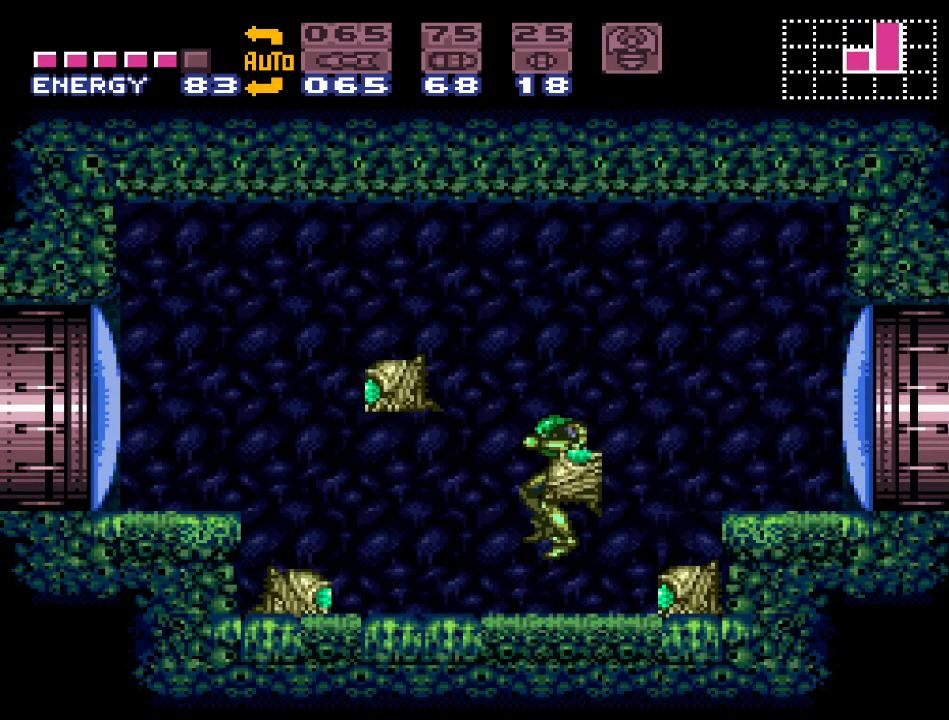
{"buttons": ["Y", "DPAD_RIGHT"], "events": [[83, "B", "up"], [150, "DPAD_LEFT", "up"], [333, "DPAD_RIGHT", "down"]]}
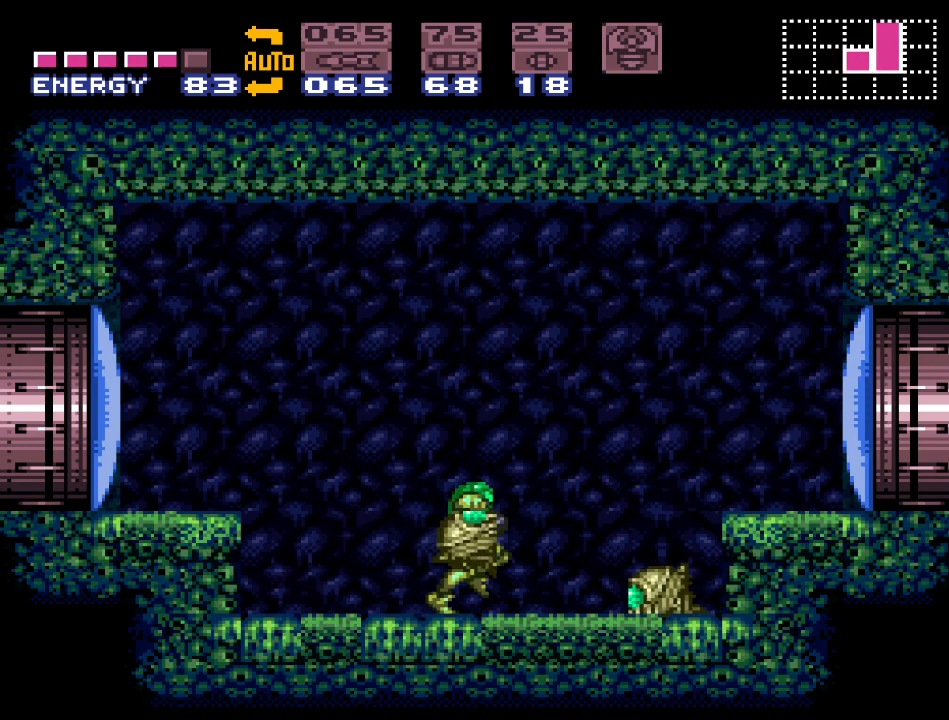
{"buttons": ["Y", "DPAD_LEFT"], "events": [[17, "B", "down"], [150, "B", "up"], [267, "DPAD_RIGHT", "up"], [483, "DPAD_LEFT", "down"]]}
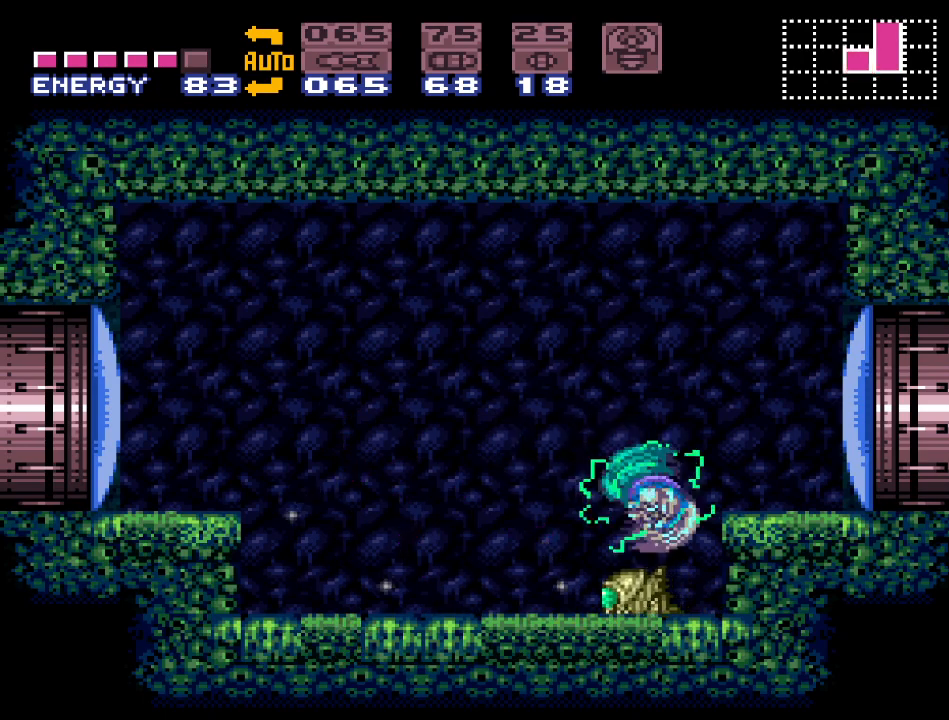
{"buttons": ["Y", "DPAD_LEFT"], "events": []}
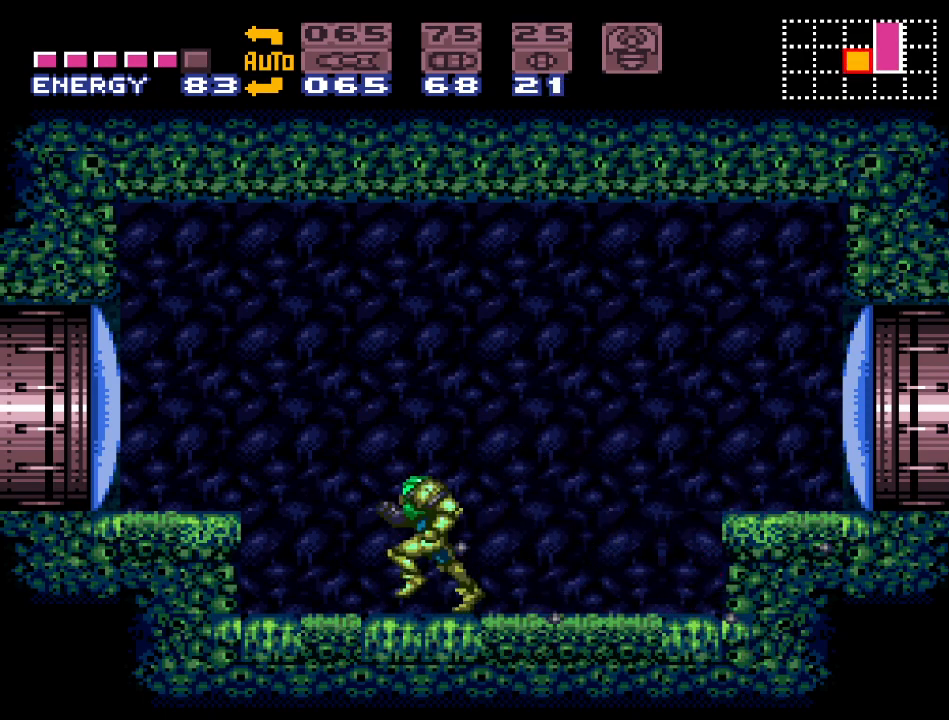
{"buttons": ["Y", "DPAD_RIGHT"], "events": [[33, "DPAD_LEFT", "up"], [133, "DPAD_RIGHT", "down"]]}
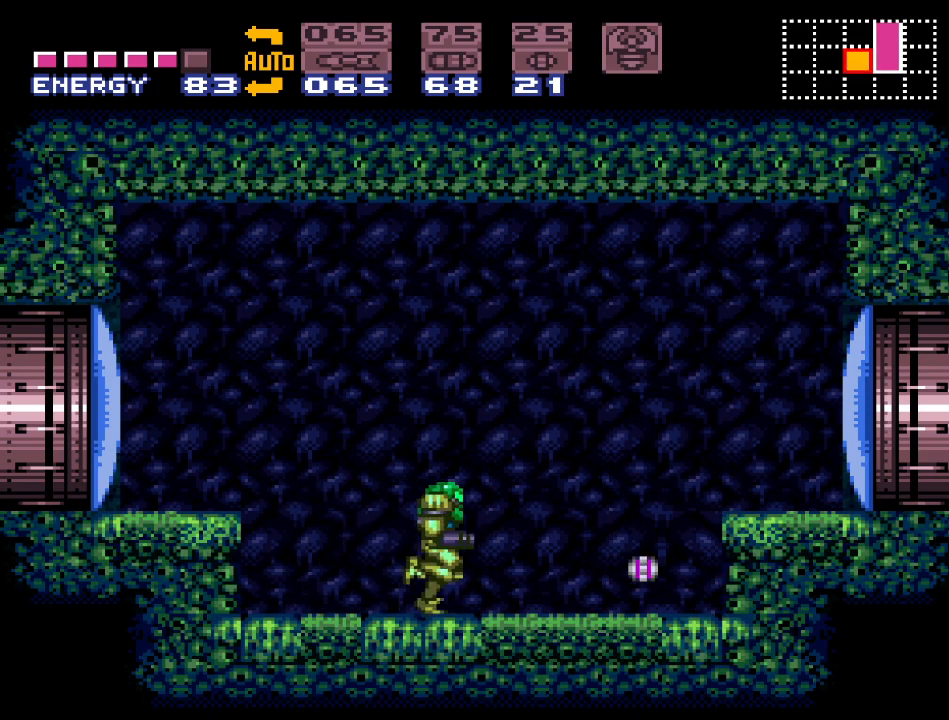
{"buttons": [], "events": [[317, "DPAD_RIGHT", "up"], [317, "Y", "up"], [383, "DPAD_LEFT", "down"], [483, "DPAD_LEFT", "up"]]}
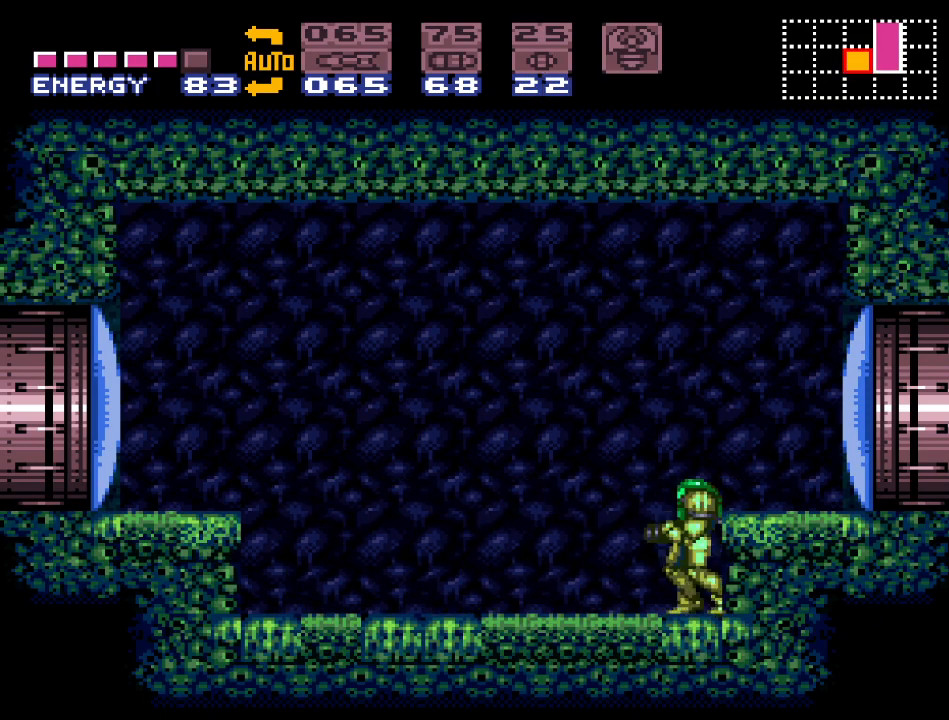
{"buttons": [], "events": [[33, "B", "down"], [183, "A", "down"], [217, "B", "up"], [283, "A", "up"]]}
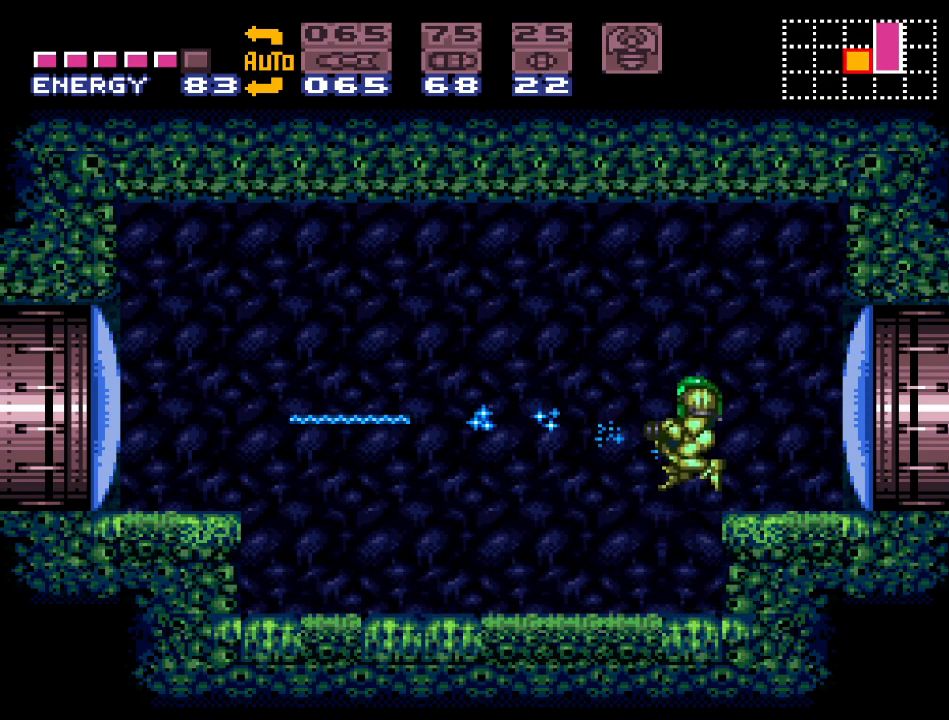
{"buttons": ["Y", "DPAD_LEFT"], "events": [[100, "Y", "down"], [267, "DPAD_LEFT", "down"]]}
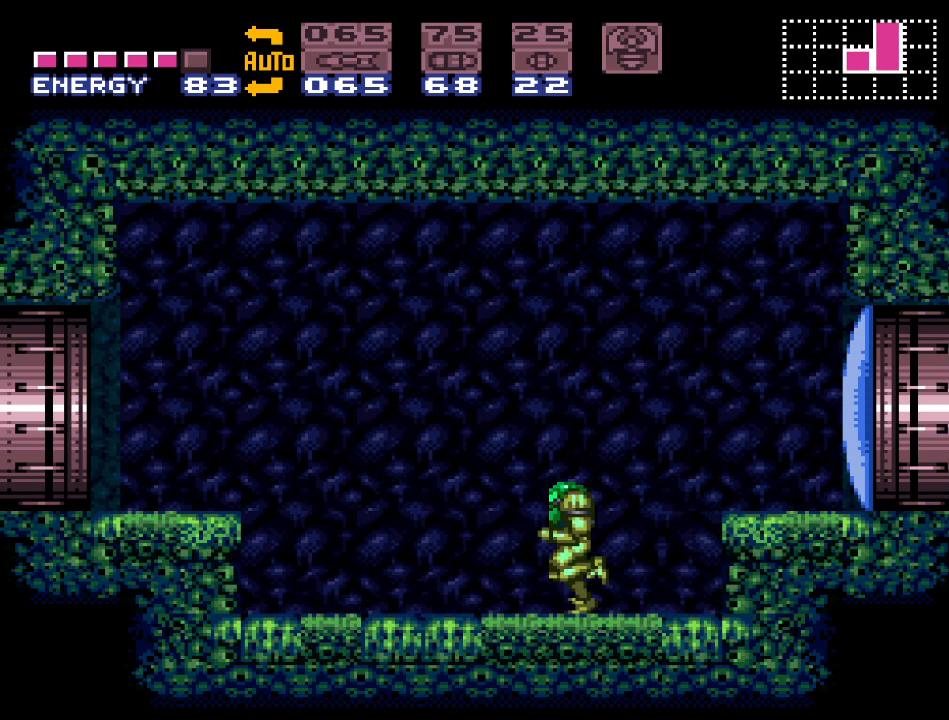
{"buttons": ["B"], "events": [[183, "Y", "up"], [383, "DPAD_LEFT", "up"], [500, "B", "down"]]}
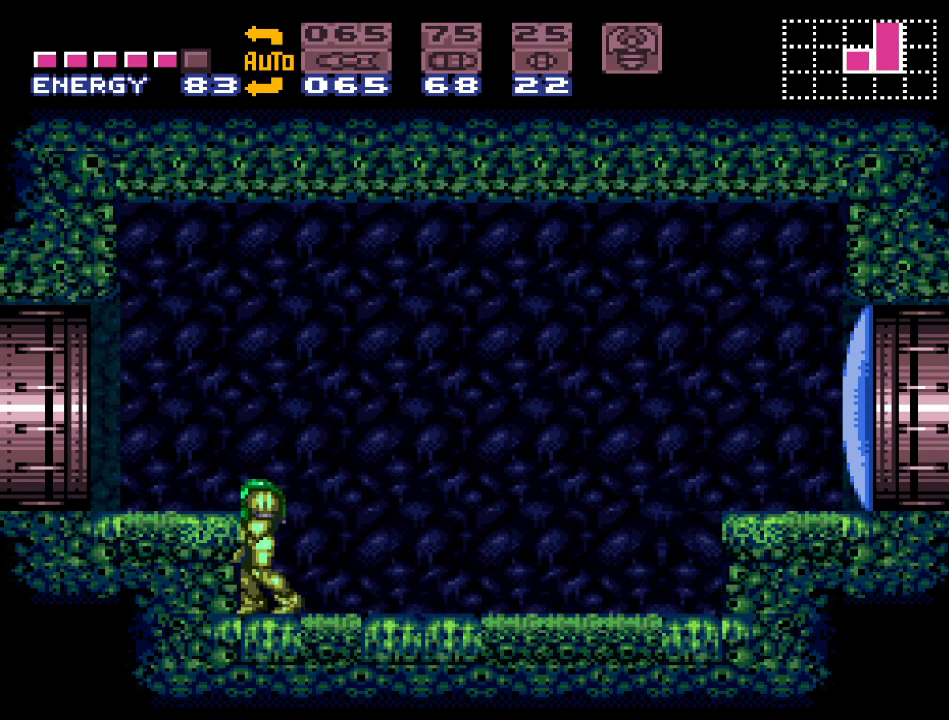
{"buttons": [], "events": [[100, "DPAD_LEFT", "down"], [183, "B", "up"], [250, "DPAD_LEFT", "up"]]}
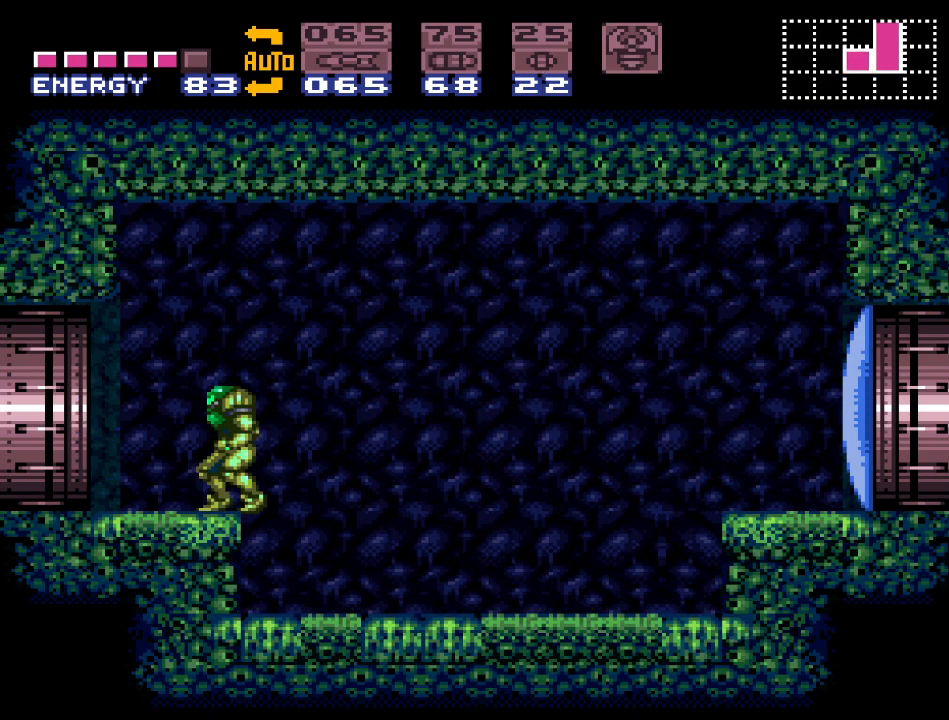
{"buttons": ["Y", "DPAD_LEFT"], "events": [[33, "DPAD_LEFT", "down"], [33, "Y", "down"]]}
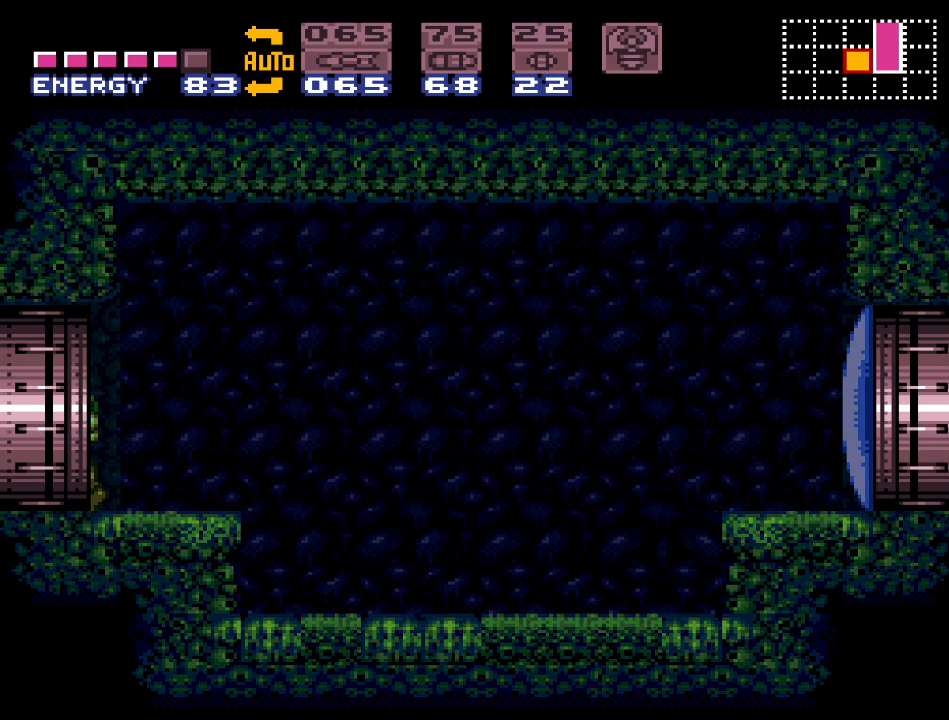
{"buttons": ["Y"], "events": [[100, "DPAD_LEFT", "up"]]}
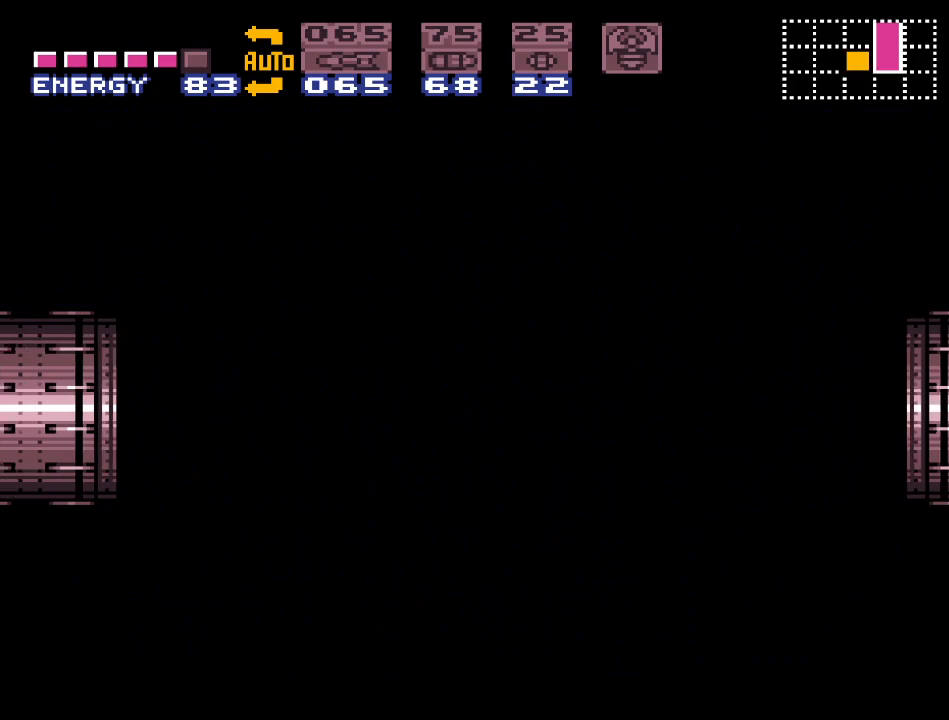
{"buttons": [], "events": [[167, "Y", "up"]]}
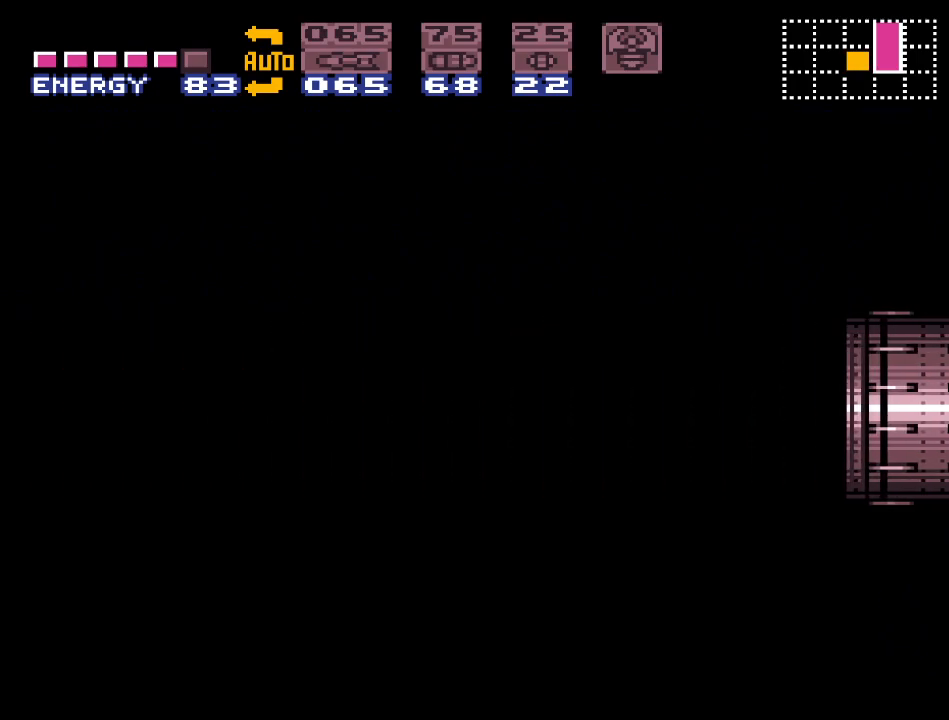
{"buttons": ["DPAD_RIGHT"], "events": [[383, "DPAD_RIGHT", "down"]]}
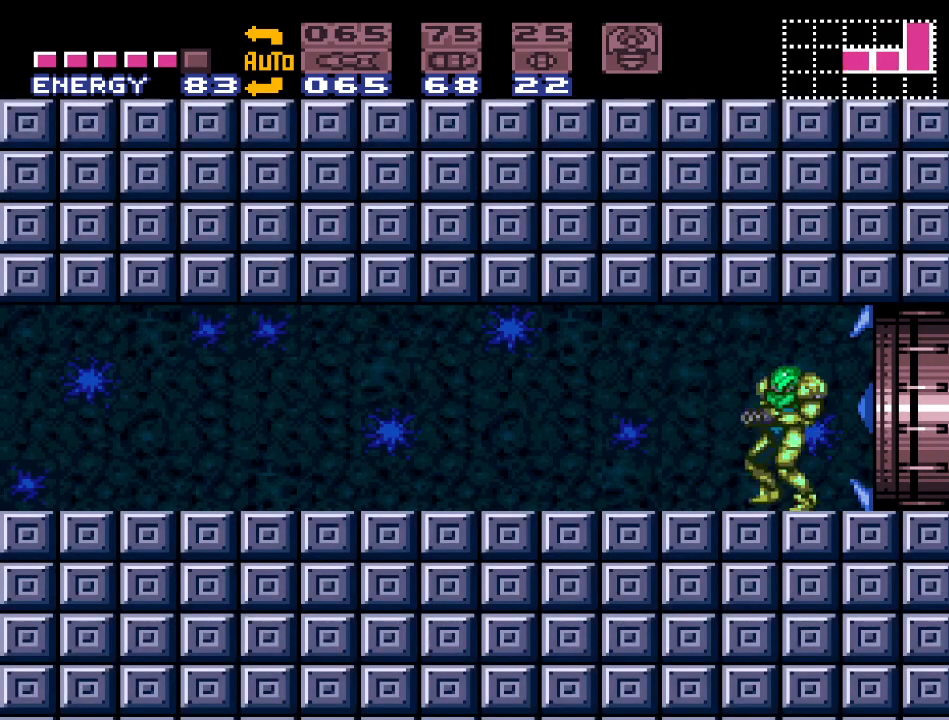
{"buttons": ["Y"], "events": [[100, "Y", "down"], [467, "DPAD_RIGHT", "up"]]}
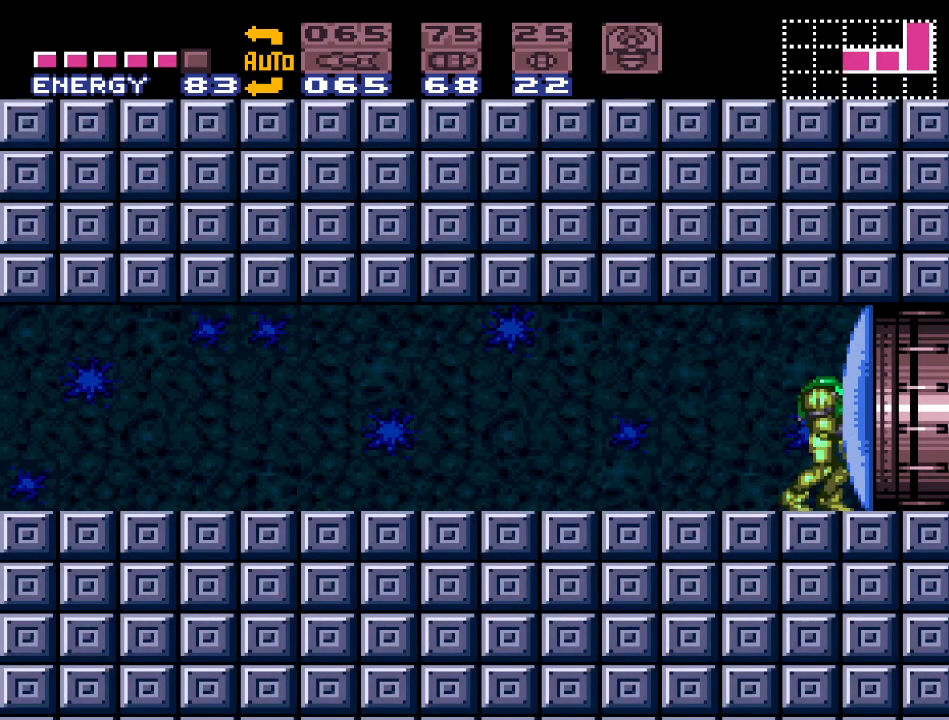
{"buttons": ["Y", "DPAD_LEFT"], "events": [[67, "DPAD_LEFT", "down"]]}
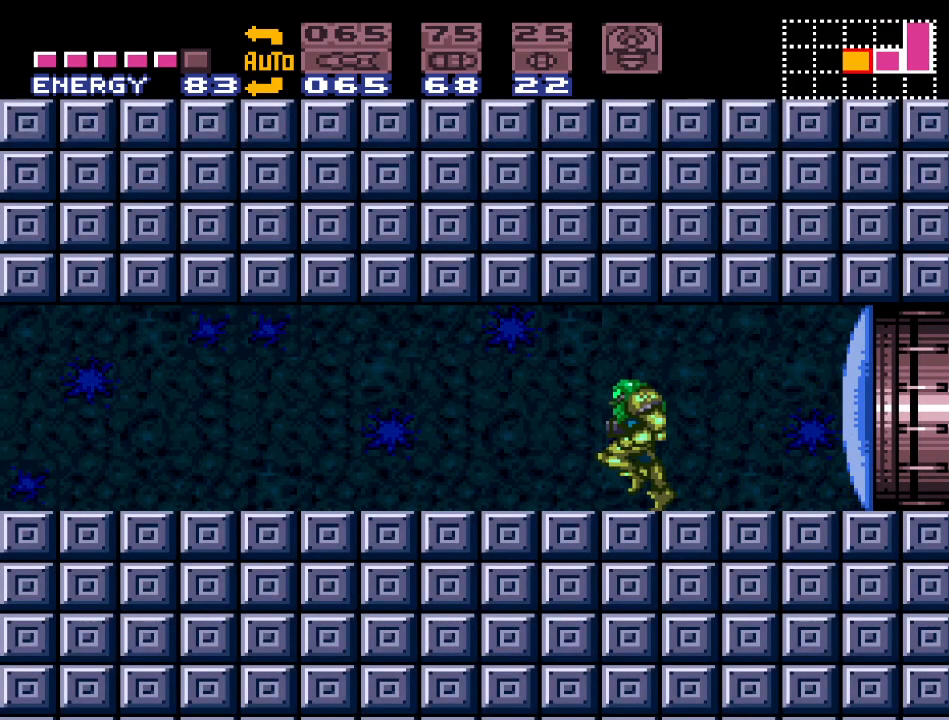
{"buttons": ["Y", "DPAD_LEFT"], "events": []}
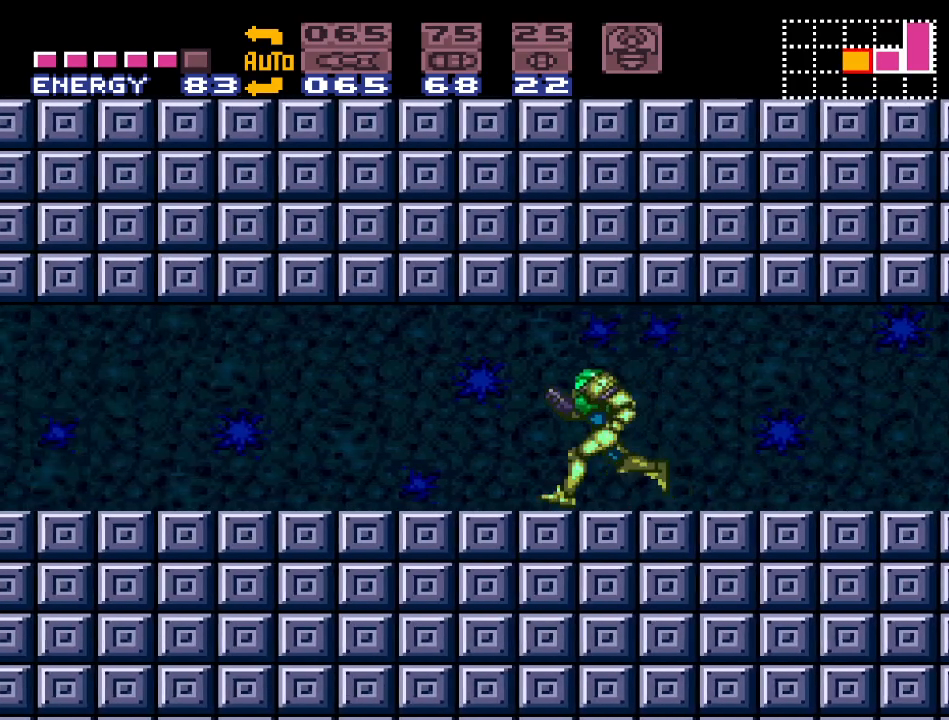
{"buttons": ["Y", "DPAD_LEFT"], "events": [[100, "B", "down"], [483, "B", "up"]]}
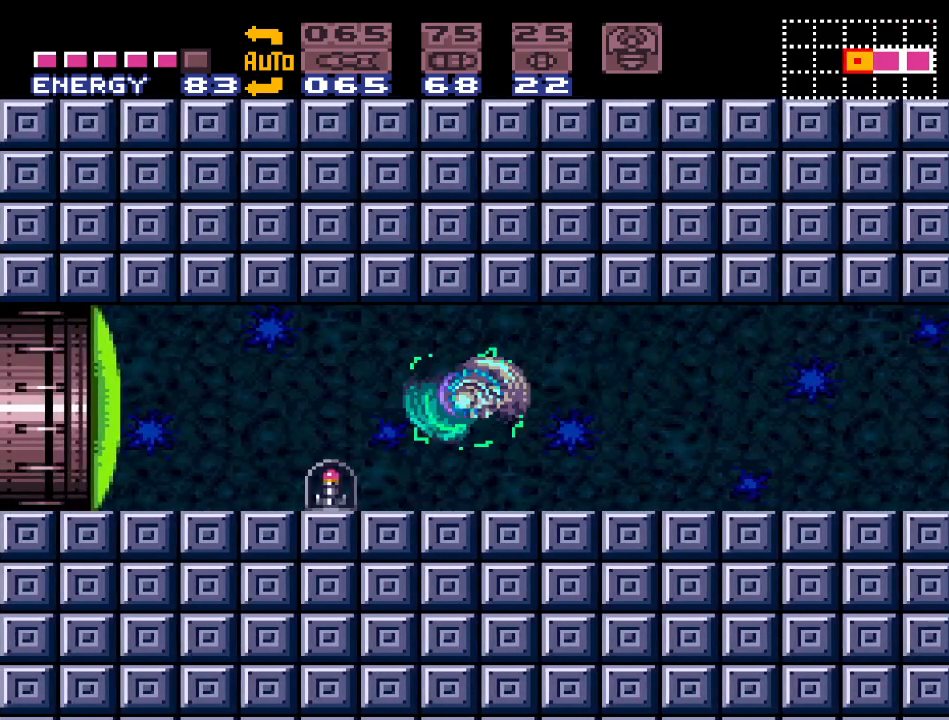
{"buttons": ["Y"], "events": [[400, "DPAD_LEFT", "up"]]}
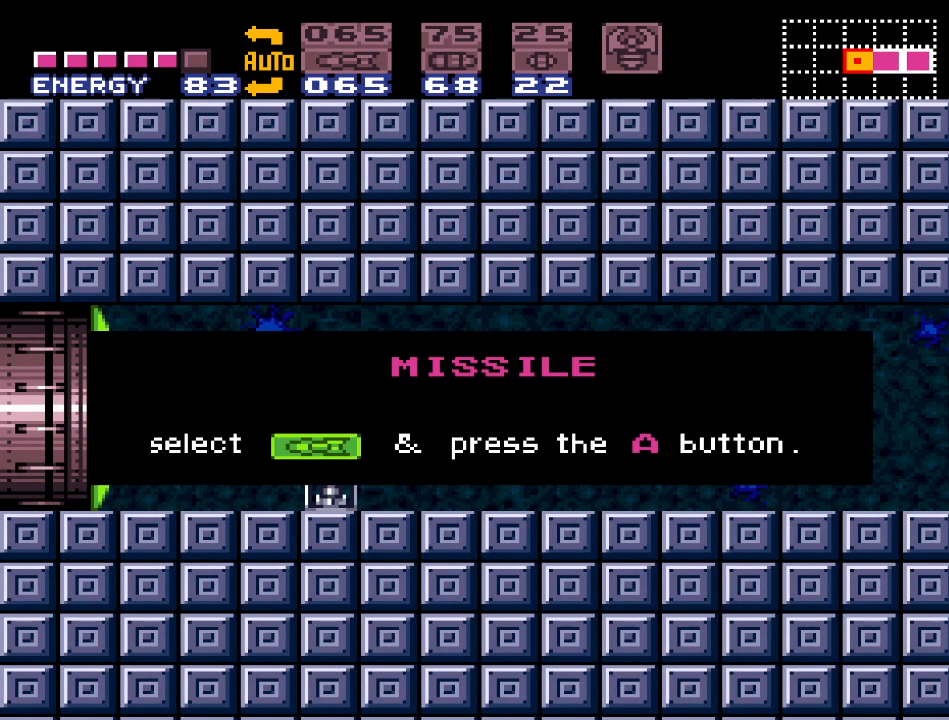
{"buttons": ["Y", "DPAD_LEFT"], "events": [[317, "DPAD_LEFT", "down"]]}
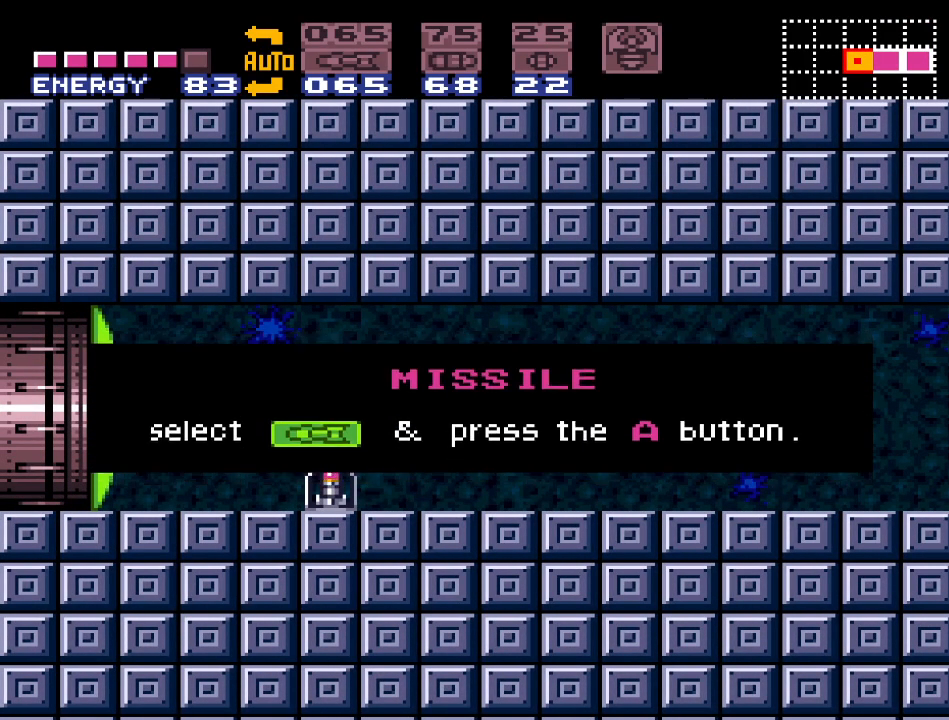
{"buttons": ["DPAD_LEFT"], "events": [[283, "Y", "up"]]}
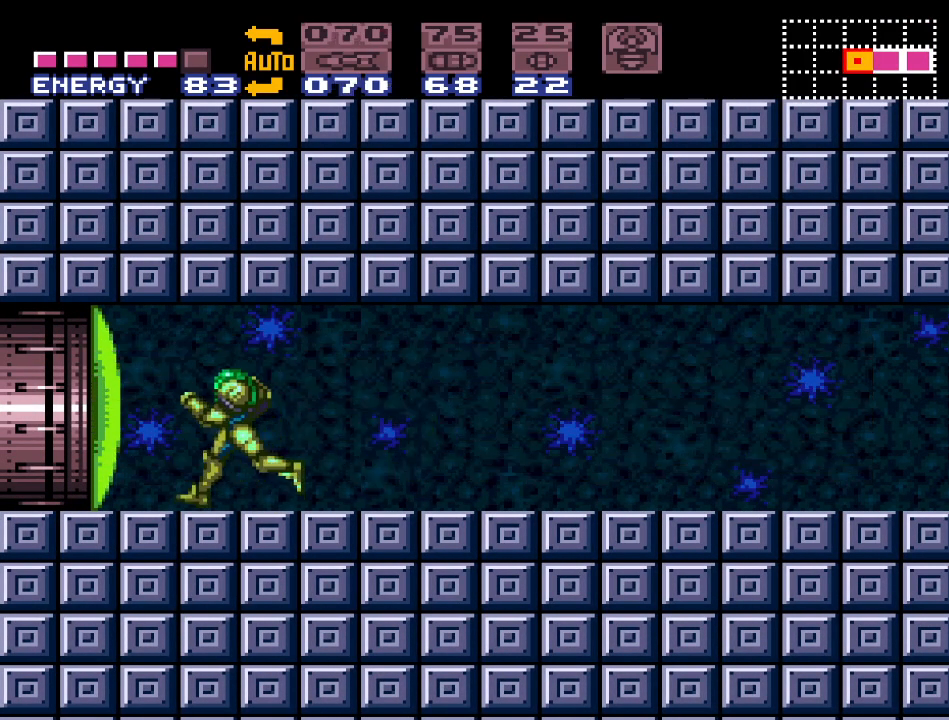
{"buttons": [], "events": [[33, "DPAD_LEFT", "up"], [183, "SELECT", "down"], [283, "SELECT", "up"], [367, "SELECT", "down"], [483, "SELECT", "up"]]}